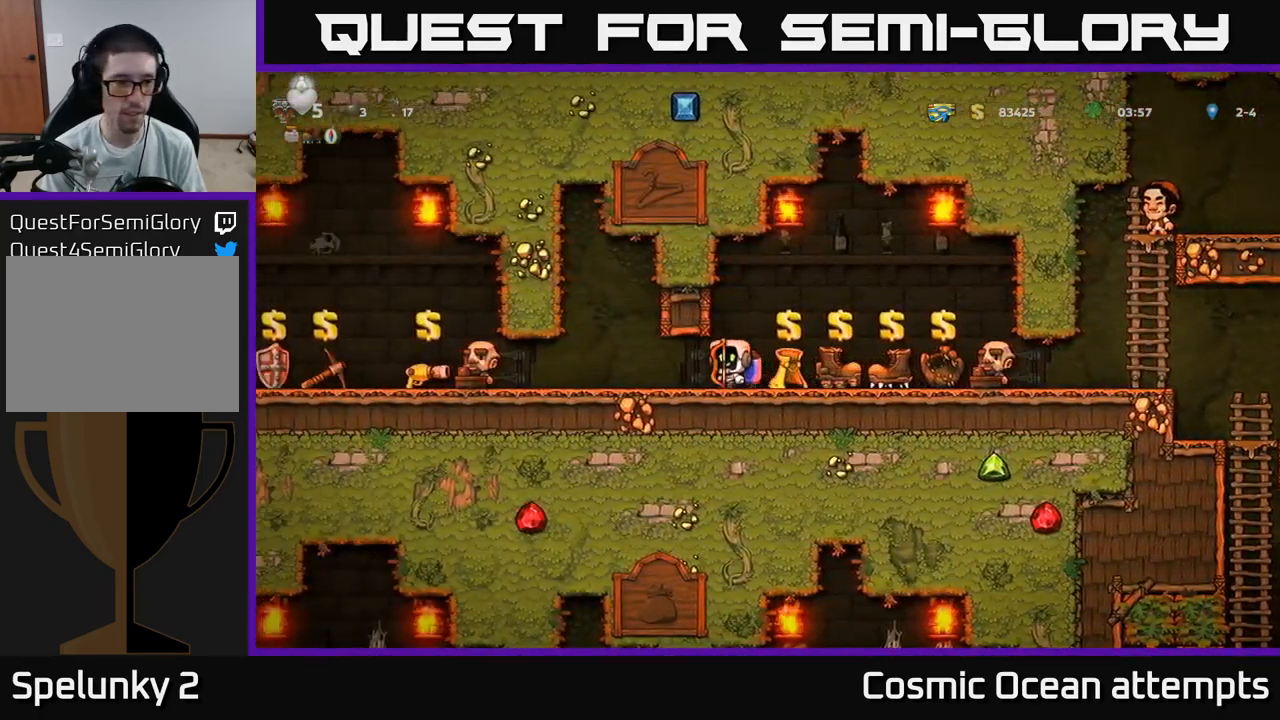
Gameplay with a controller (Xbox layout); each line is a JSON object with the inputs held at the frame after it. "events" lists button and stick changes between this image and that frame as [ms after this image, input, new state], when the widget could be followed in between.
{"buttons": ["DPAD_LEFT"], "left_stick": "center", "right_stick": "center", "events": []}
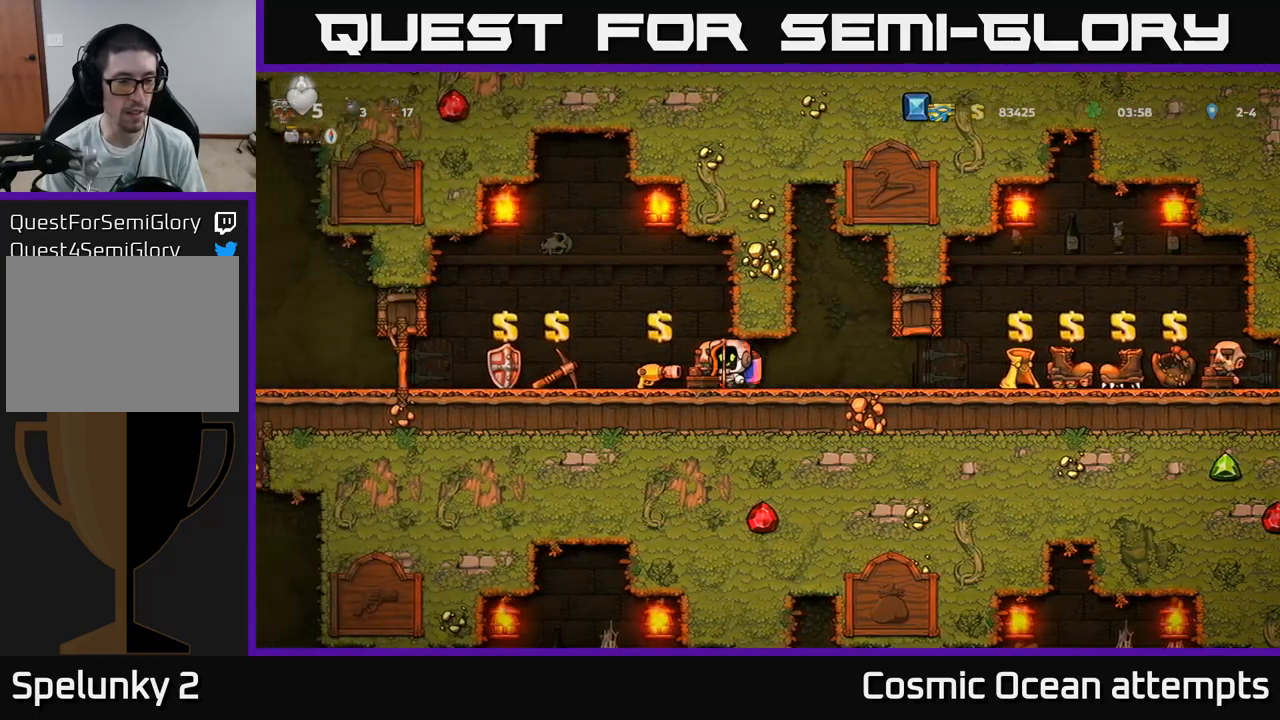
{"buttons": ["DPAD_LEFT"], "left_stick": "center", "right_stick": "center", "events": []}
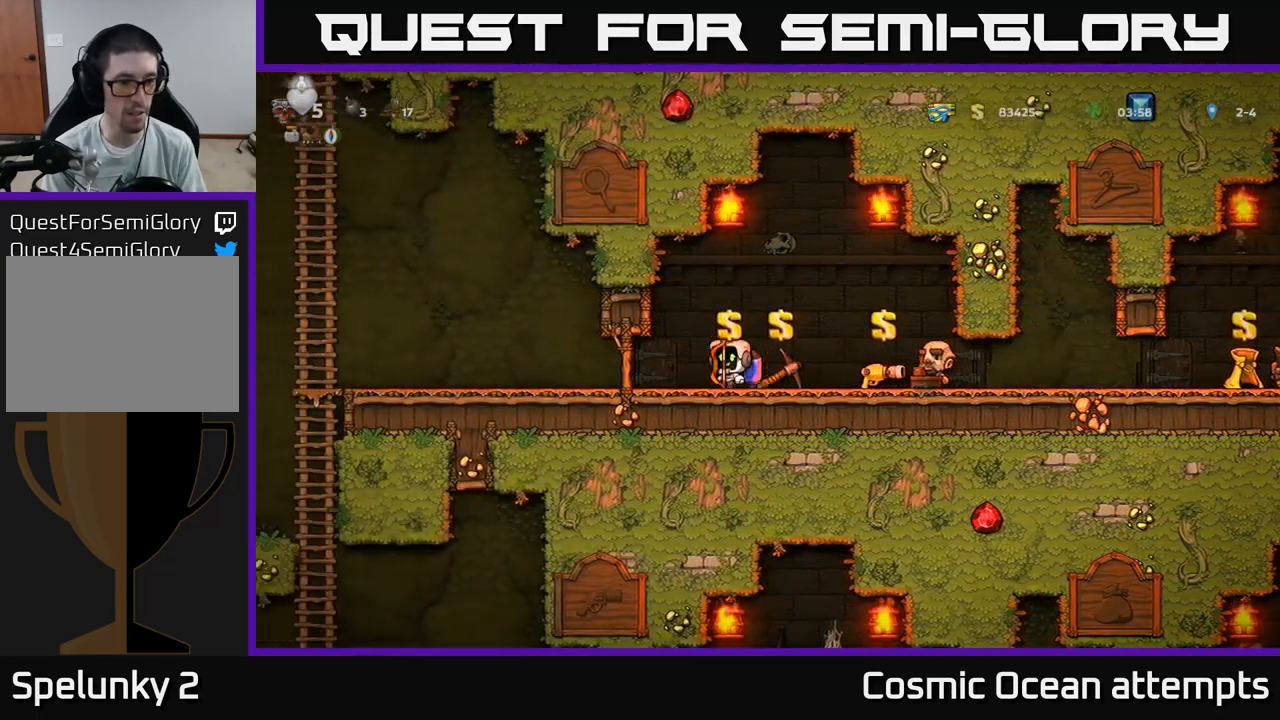
{"buttons": ["DPAD_LEFT"], "left_stick": "center", "right_stick": "center", "events": [[400, "A", "down"], [467, "A", "up"]]}
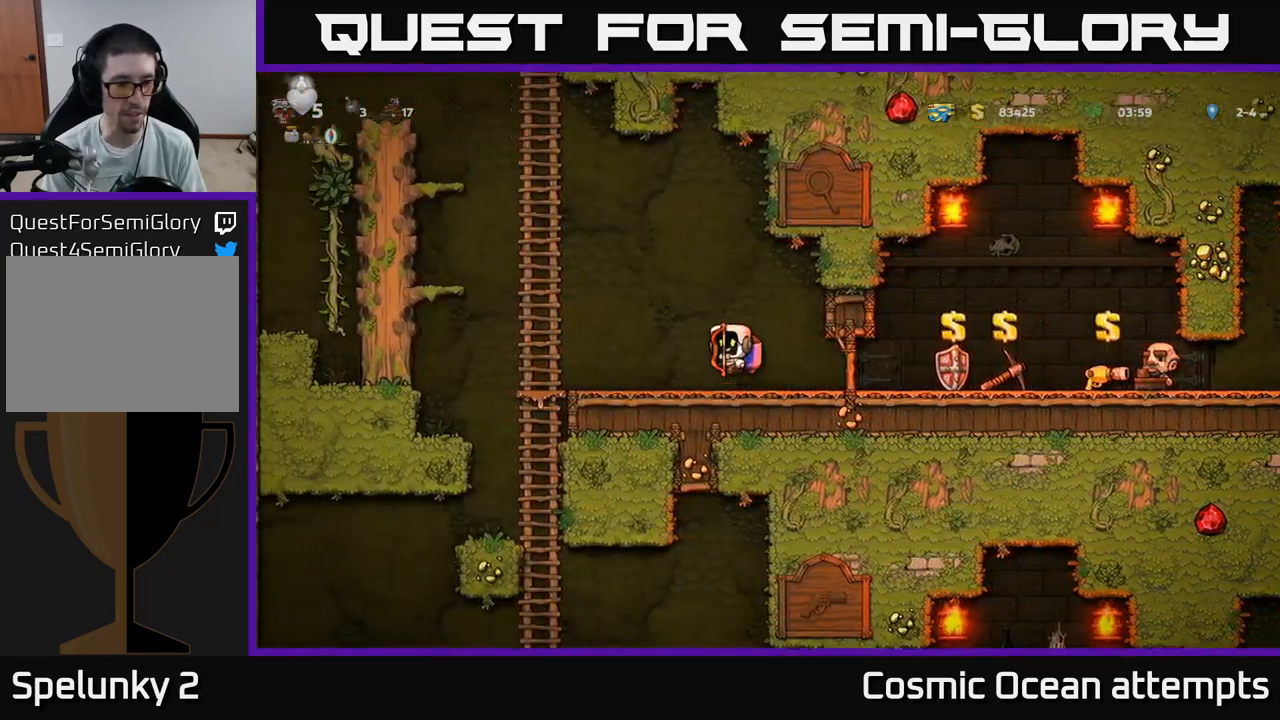
{"buttons": ["A", "DPAD_DOWN"], "left_stick": "center", "right_stick": "center", "events": [[383, "DPAD_DOWN", "down"], [400, "DPAD_LEFT", "up"], [450, "A", "down"]]}
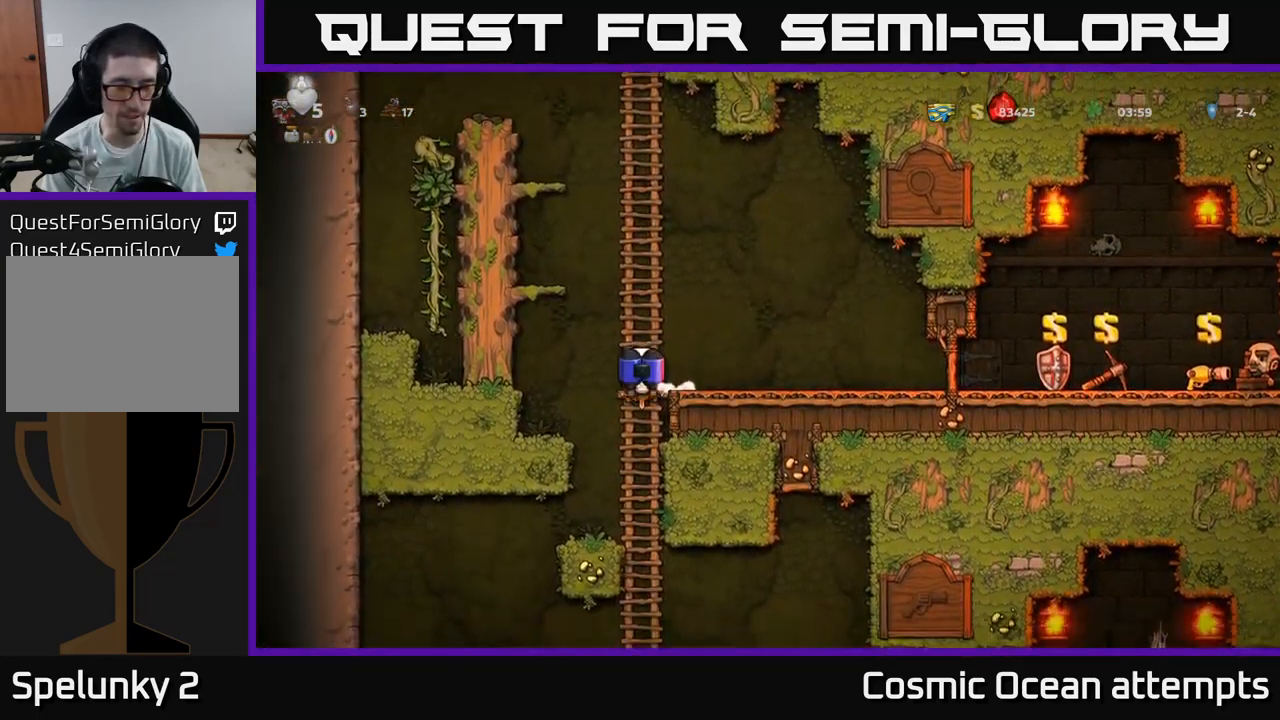
{"buttons": ["A", "DPAD_DOWN", "DPAD_RIGHT"], "left_stick": "center", "right_stick": "center", "events": [[50, "A", "up"], [67, "DPAD_DOWN", "up"], [333, "DPAD_UP", "down"], [417, "DPAD_UP", "up"], [433, "DPAD_RIGHT", "down"], [467, "DPAD_DOWN", "down"], [500, "A", "down"]]}
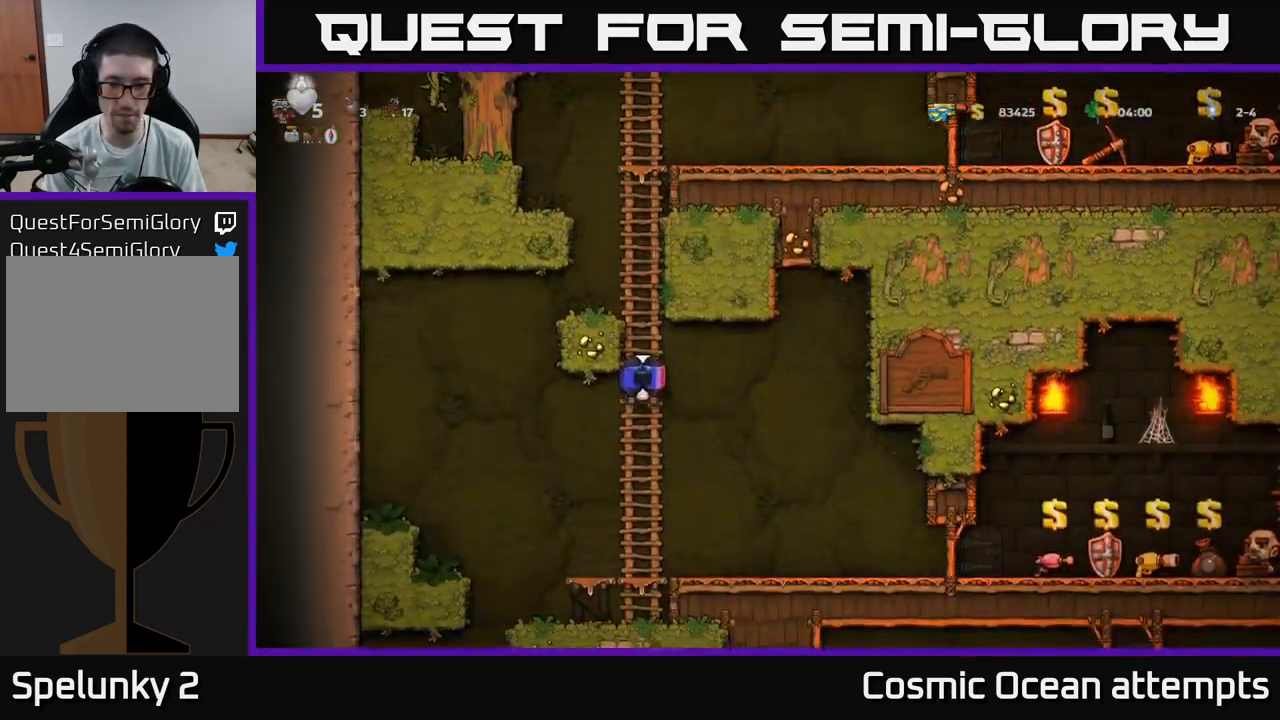
{"buttons": ["DPAD_RIGHT"], "left_stick": "center", "right_stick": "center", "events": [[83, "A", "up"], [83, "DPAD_DOWN", "up"]]}
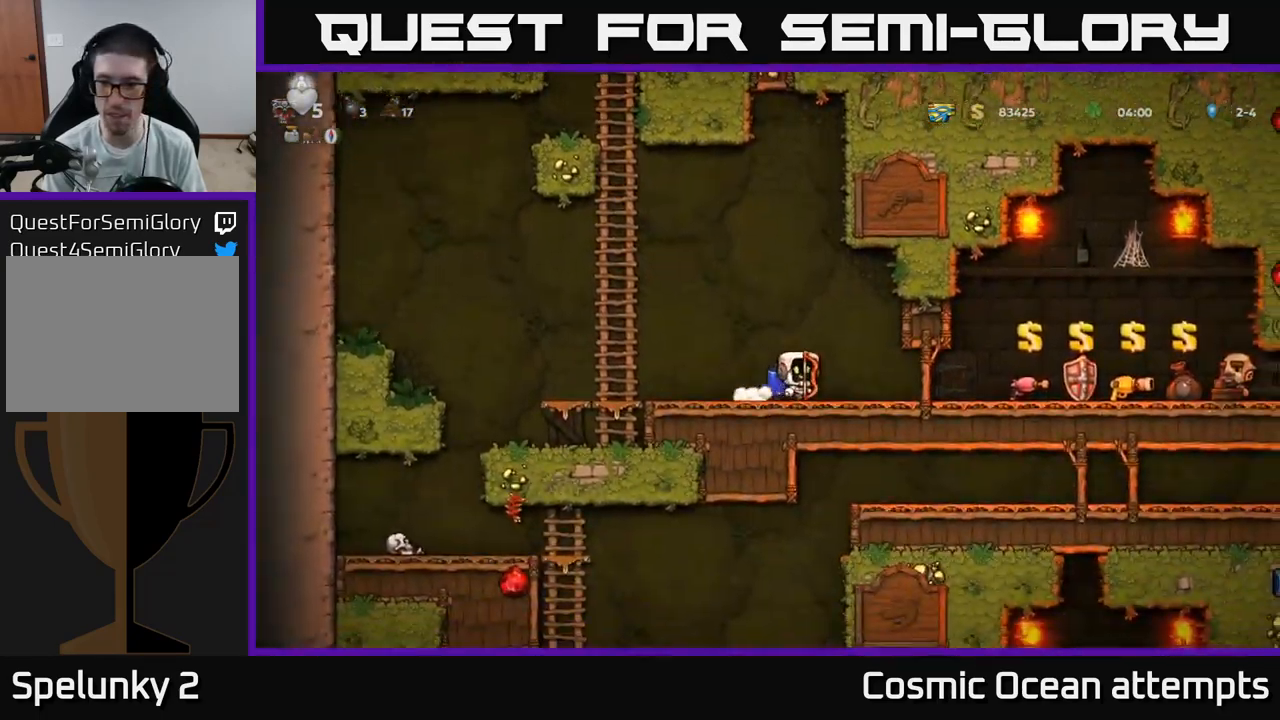
{"buttons": ["DPAD_RIGHT"], "left_stick": "center", "right_stick": "center", "events": []}
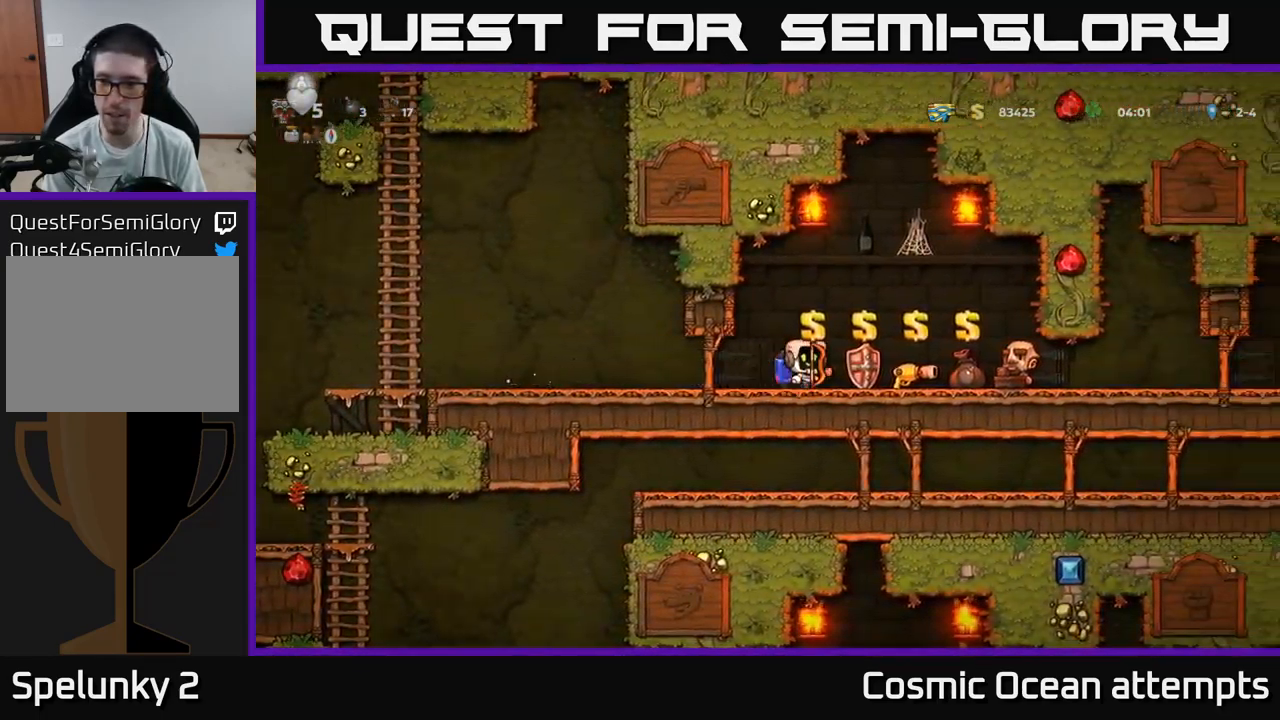
{"buttons": [], "left_stick": "center", "right_stick": "center", "events": [[283, "DPAD_RIGHT", "up"], [367, "L2", "down"], [467, "L2", "up"]]}
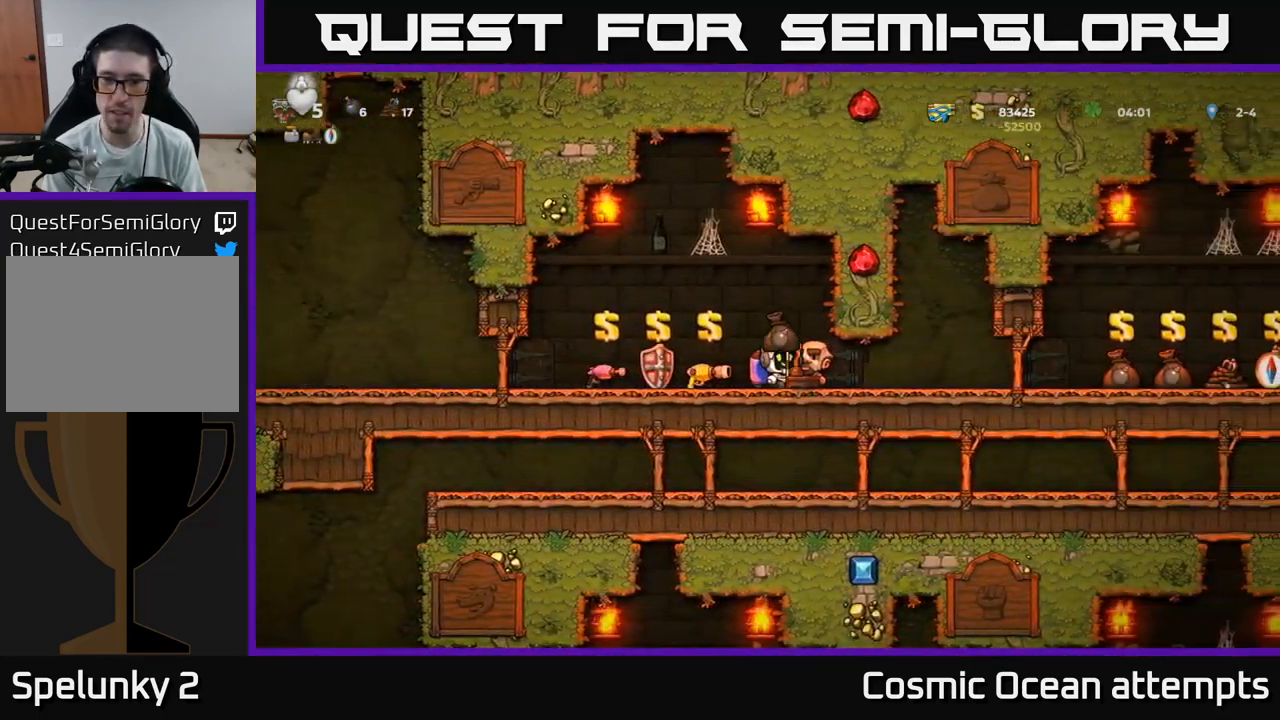
{"buttons": ["DPAD_RIGHT"], "left_stick": "center", "right_stick": "center", "events": [[17, "DPAD_RIGHT", "down"]]}
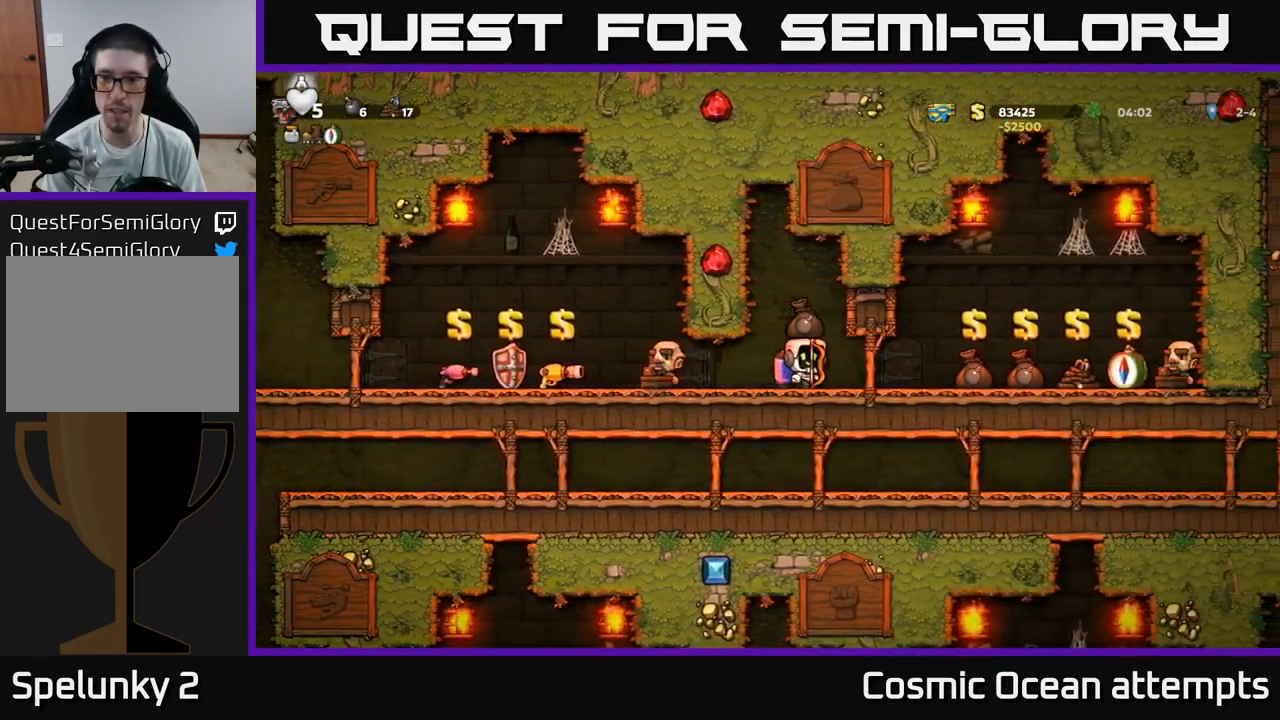
{"buttons": ["L2"], "left_stick": "center", "right_stick": "center", "events": [[283, "DPAD_RIGHT", "up"], [417, "L2", "down"]]}
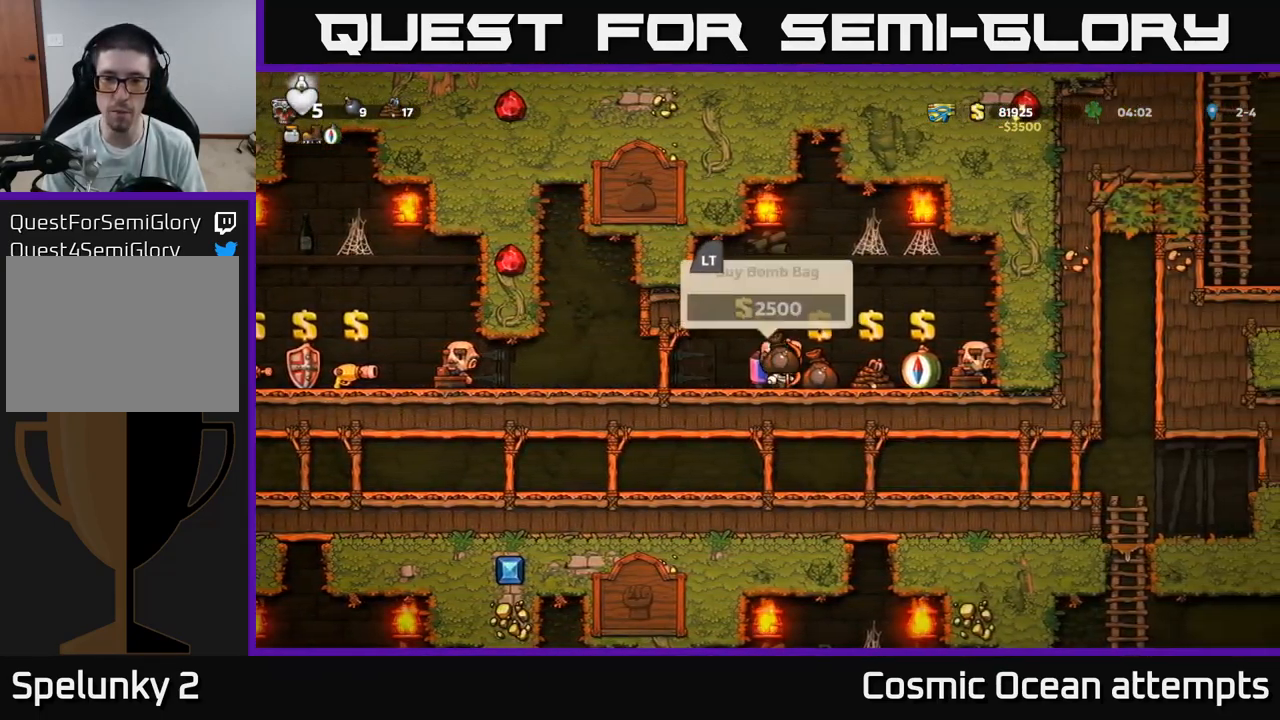
{"buttons": [], "left_stick": "center", "right_stick": "center", "events": [[17, "DPAD_RIGHT", "down"], [33, "L2", "up"], [117, "DPAD_RIGHT", "up"], [167, "L2", "down"], [267, "L2", "up"], [334, "DPAD_RIGHT", "down"], [434, "DPAD_RIGHT", "up"]]}
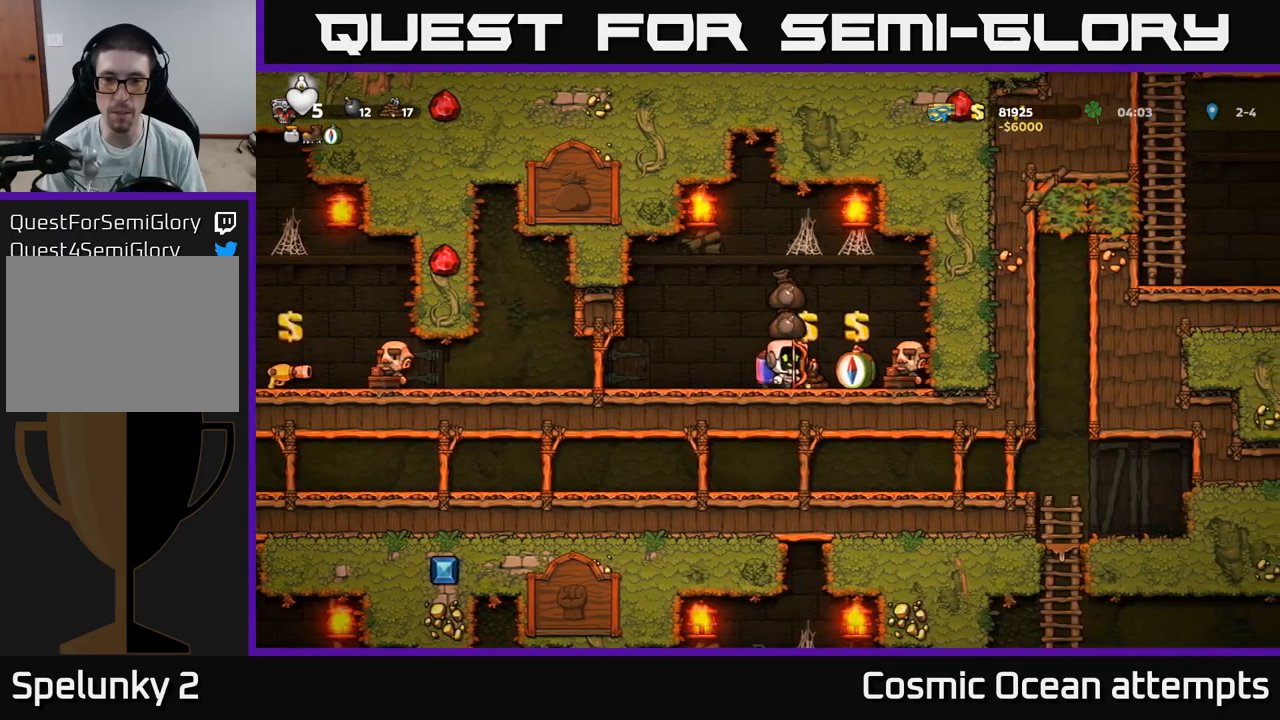
{"buttons": ["DPAD_LEFT"], "left_stick": "center", "right_stick": "center", "events": [[34, "L2", "down"], [67, "DPAD_LEFT", "down"], [134, "L2", "up"]]}
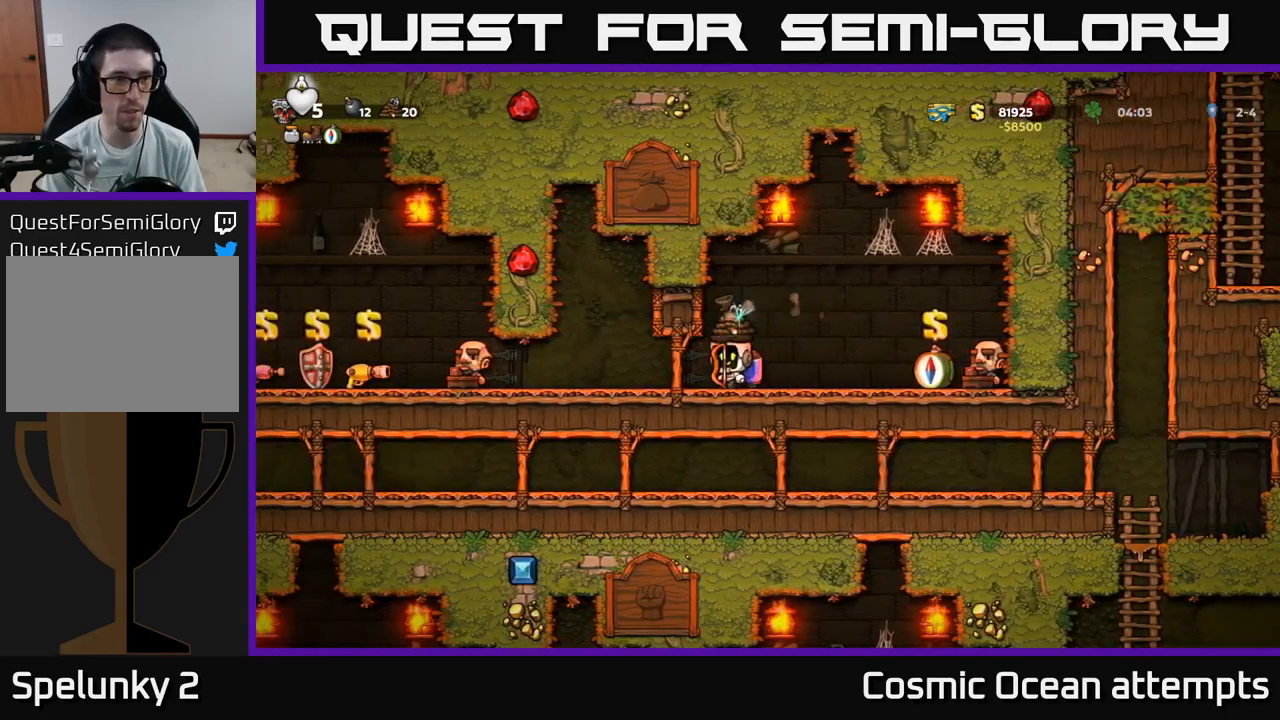
{"buttons": ["DPAD_LEFT"], "left_stick": "center", "right_stick": "center", "events": []}
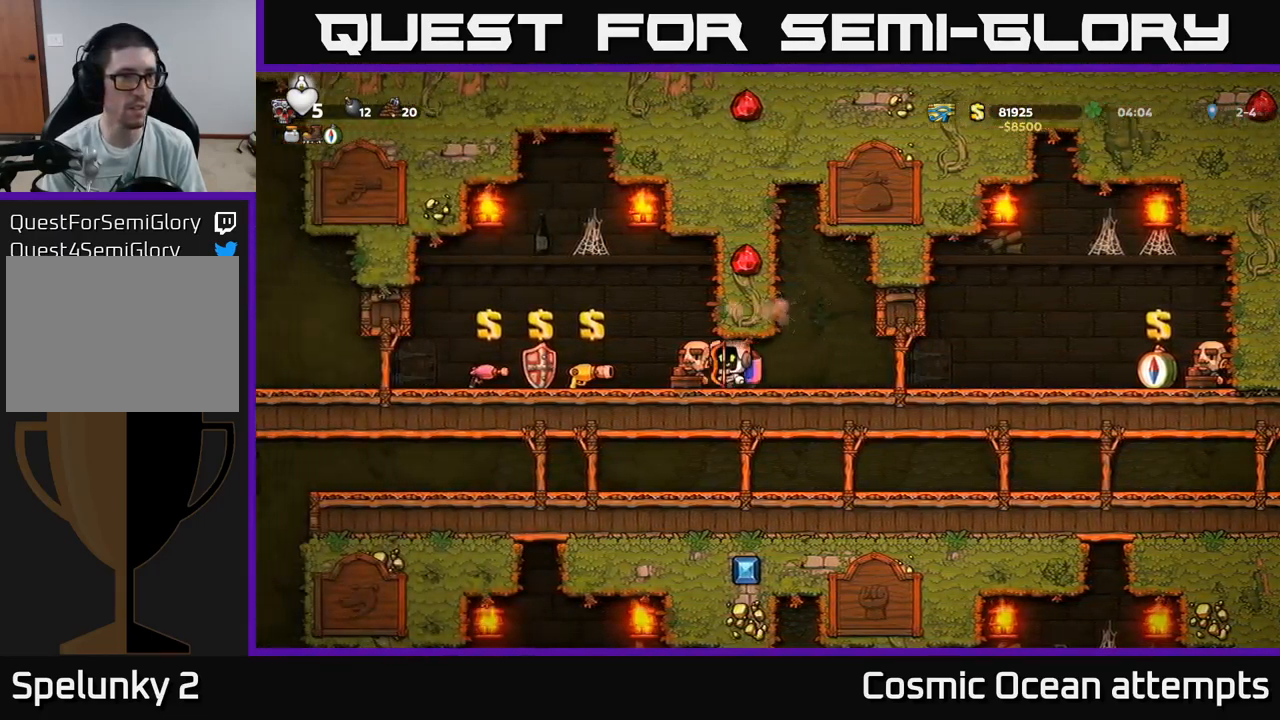
{"buttons": ["DPAD_LEFT"], "left_stick": "center", "right_stick": "center", "events": [[217, "A", "down"], [284, "A", "up"]]}
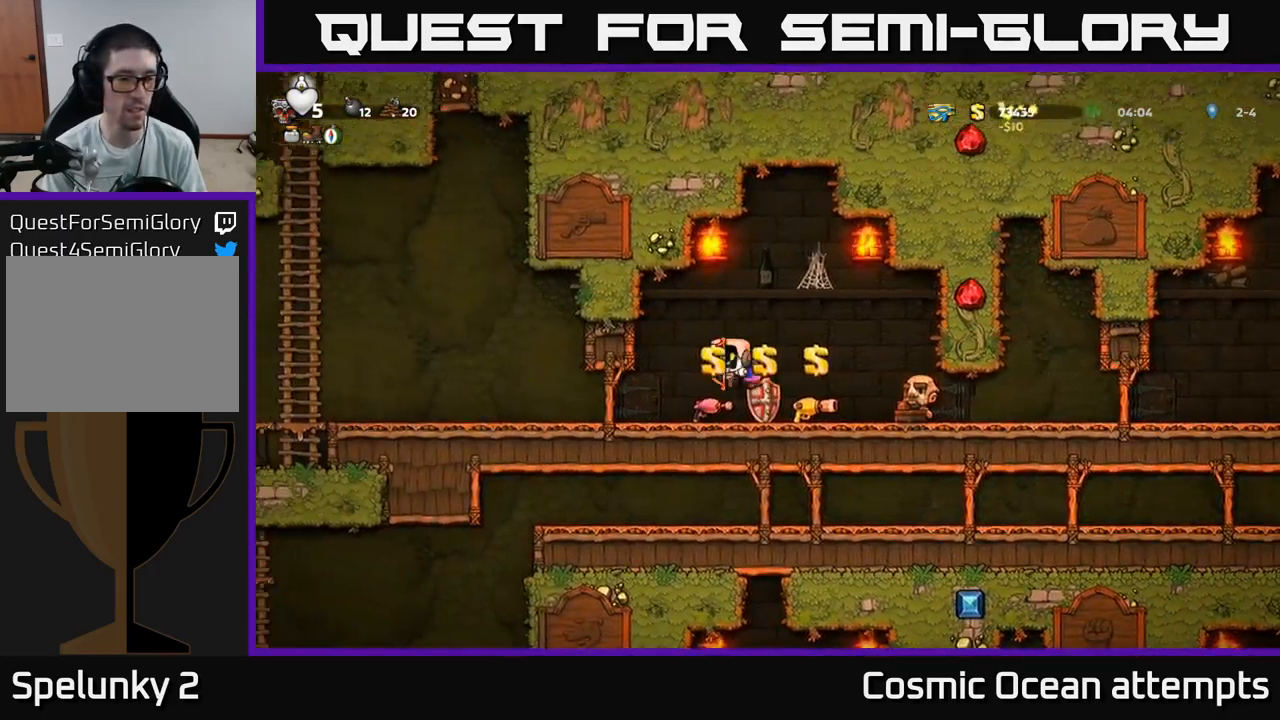
{"buttons": ["DPAD_LEFT"], "left_stick": "center", "right_stick": "center", "events": []}
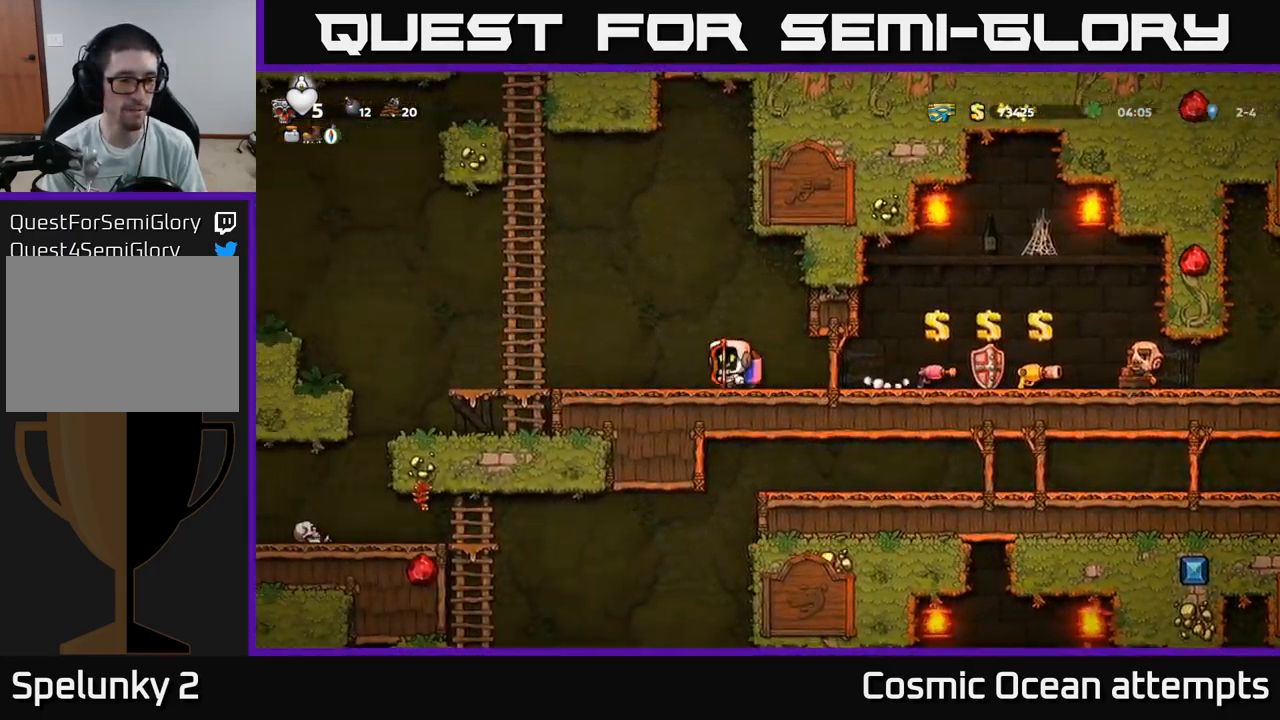
{"buttons": ["DPAD_LEFT"], "left_stick": "center", "right_stick": "center", "events": [[217, "A", "down"], [367, "A", "up"]]}
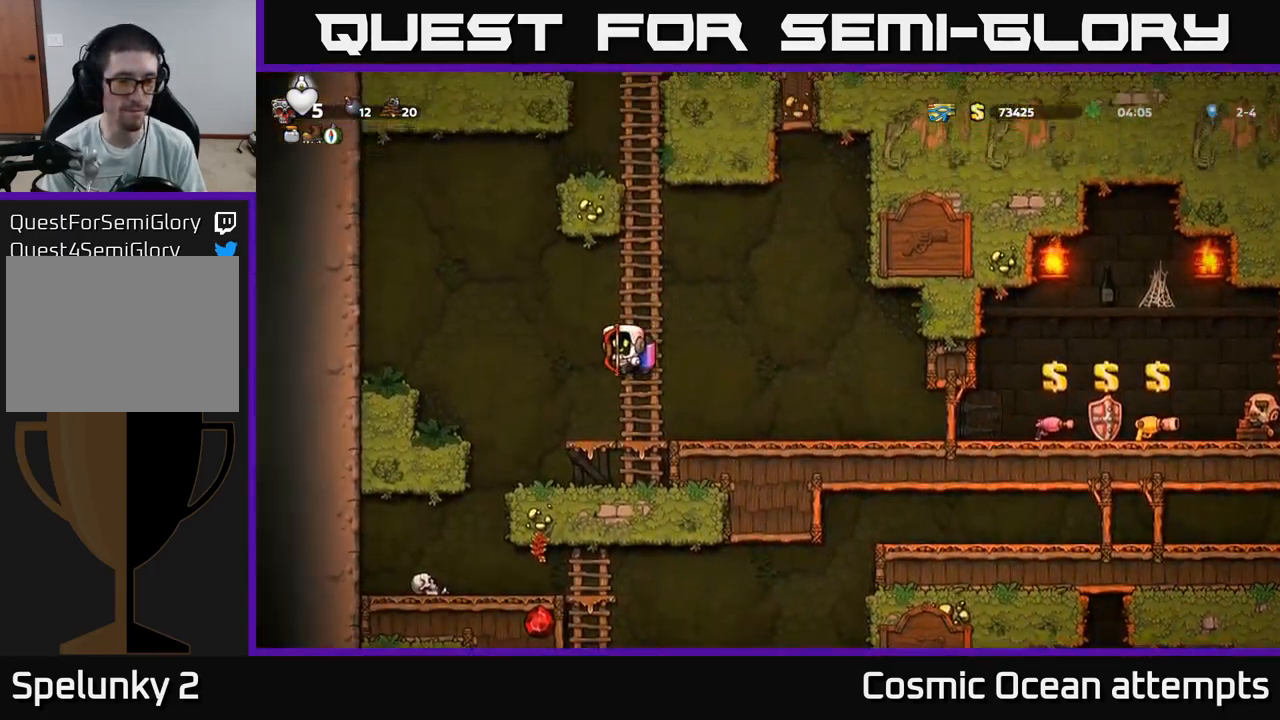
{"buttons": [], "left_stick": "center", "right_stick": "center", "events": [[184, "DPAD_LEFT", "up"], [384, "DPAD_LEFT", "down"], [484, "DPAD_LEFT", "up"]]}
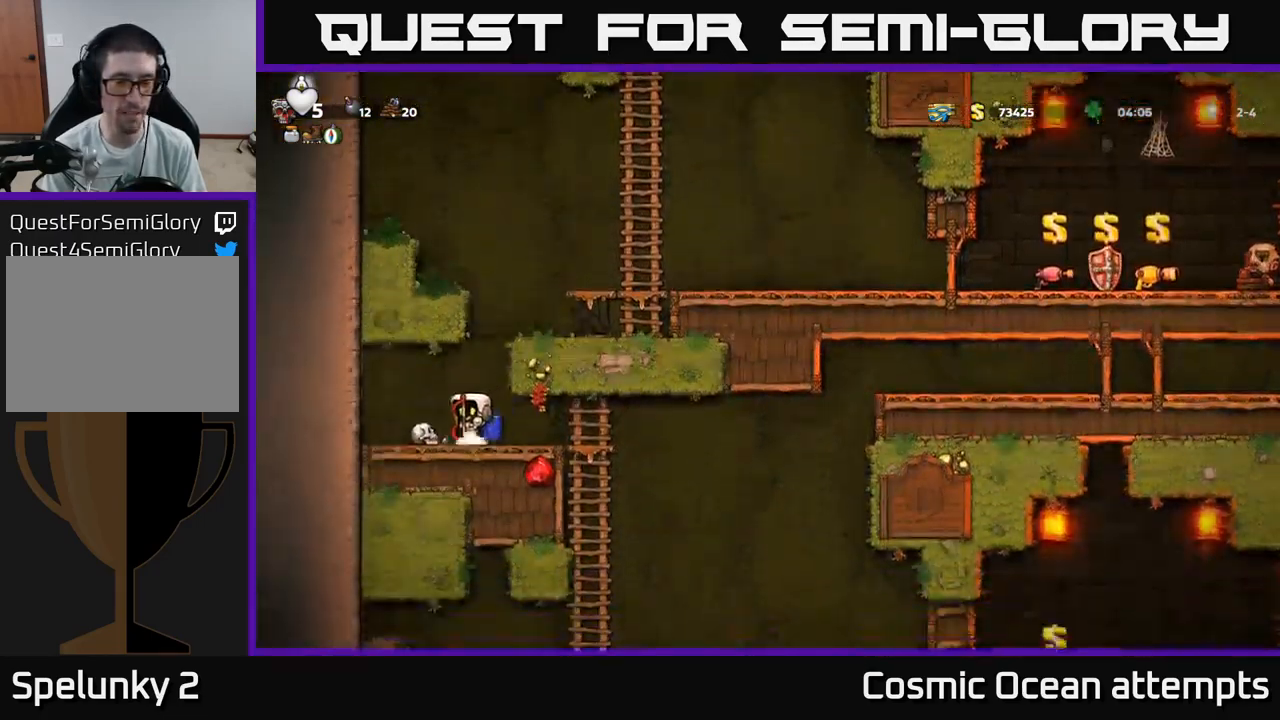
{"buttons": ["DPAD_DOWN"], "left_stick": "center", "right_stick": "center", "events": [[50, "DPAD_RIGHT", "down"], [400, "DPAD_RIGHT", "up"], [434, "DPAD_DOWN", "down"]]}
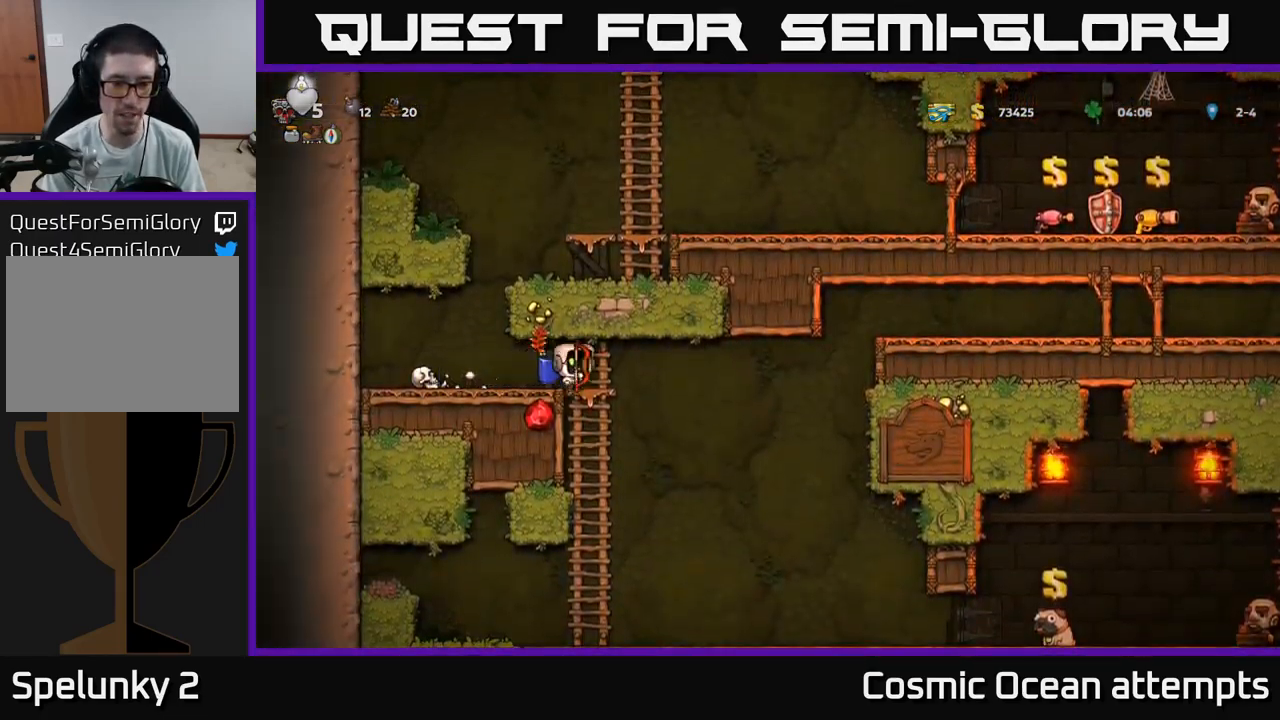
{"buttons": ["DPAD_RIGHT"], "left_stick": "center", "right_stick": "center", "events": [[134, "A", "down"], [200, "DPAD_DOWN", "up"], [267, "A", "up"], [384, "DPAD_UP", "down"], [467, "DPAD_RIGHT", "down"], [484, "DPAD_UP", "up"]]}
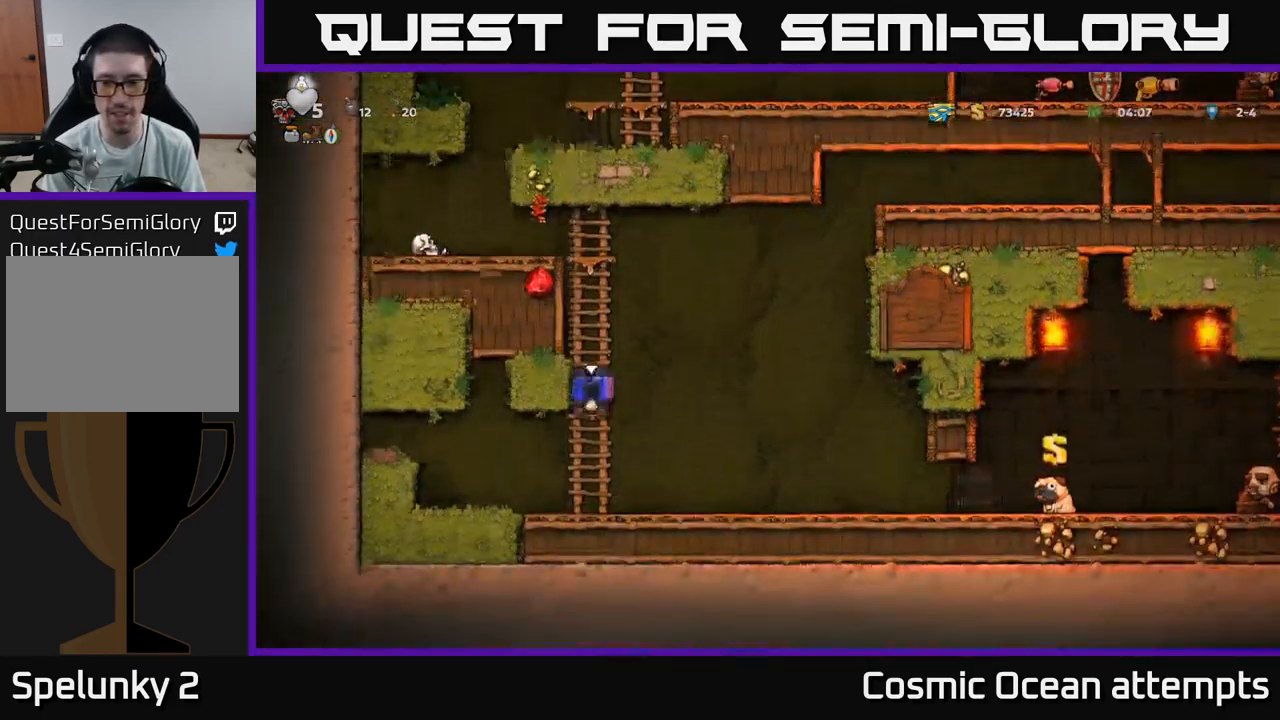
{"buttons": ["DPAD_RIGHT"], "left_stick": "center", "right_stick": "center", "events": [[17, "A", "down"], [134, "A", "up"]]}
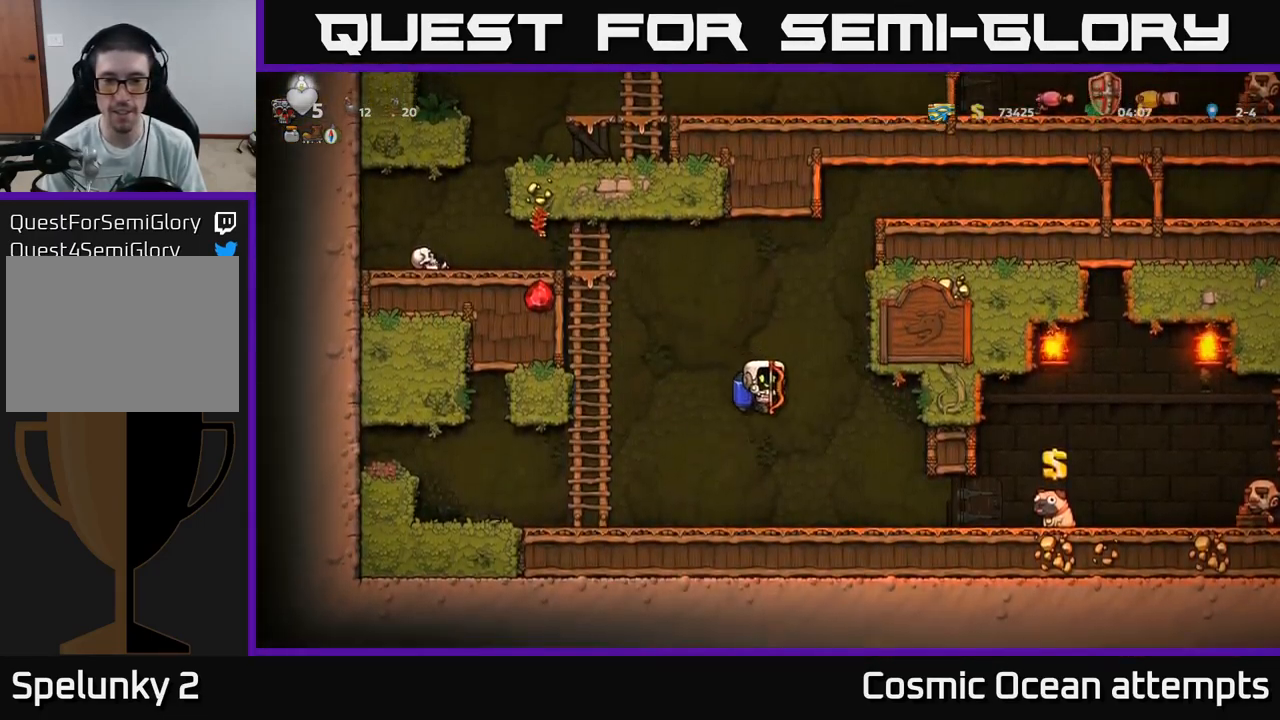
{"buttons": ["DPAD_RIGHT"], "left_stick": "center", "right_stick": "center", "events": []}
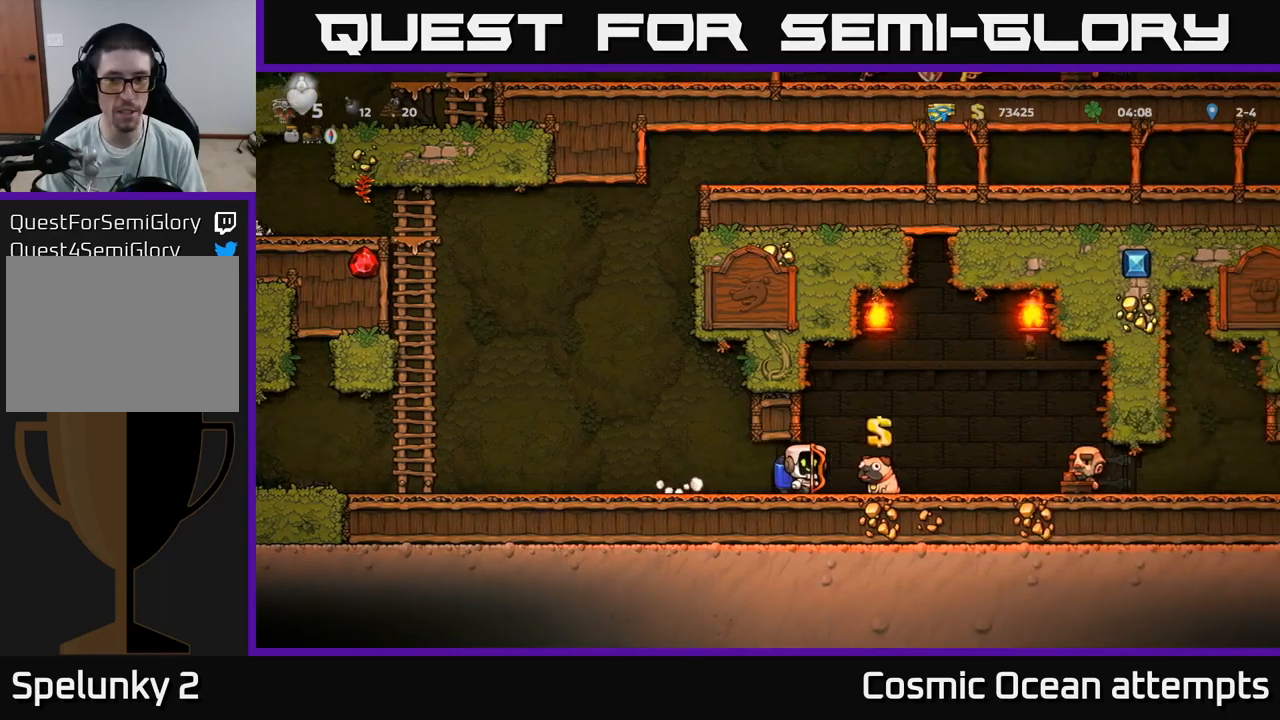
{"buttons": ["DPAD_RIGHT"], "left_stick": "center", "right_stick": "center", "events": [[150, "A", "down"], [233, "A", "up"]]}
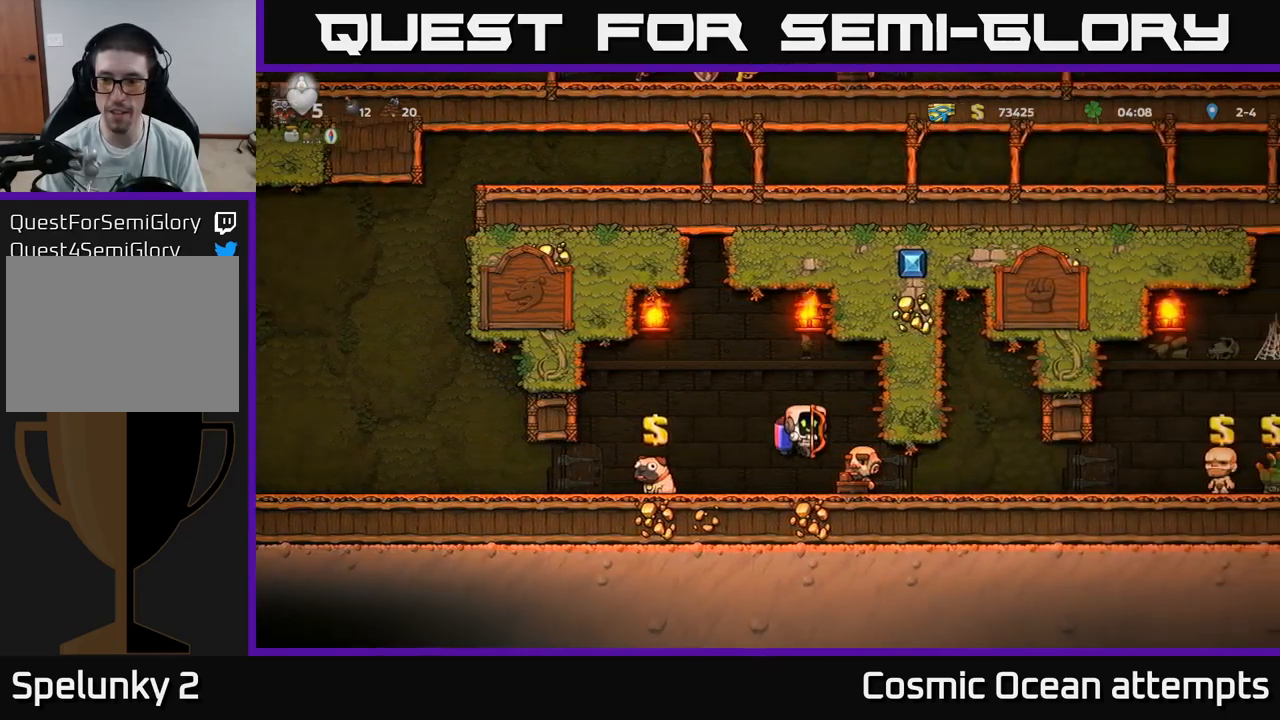
{"buttons": ["DPAD_RIGHT"], "left_stick": "center", "right_stick": "center", "events": []}
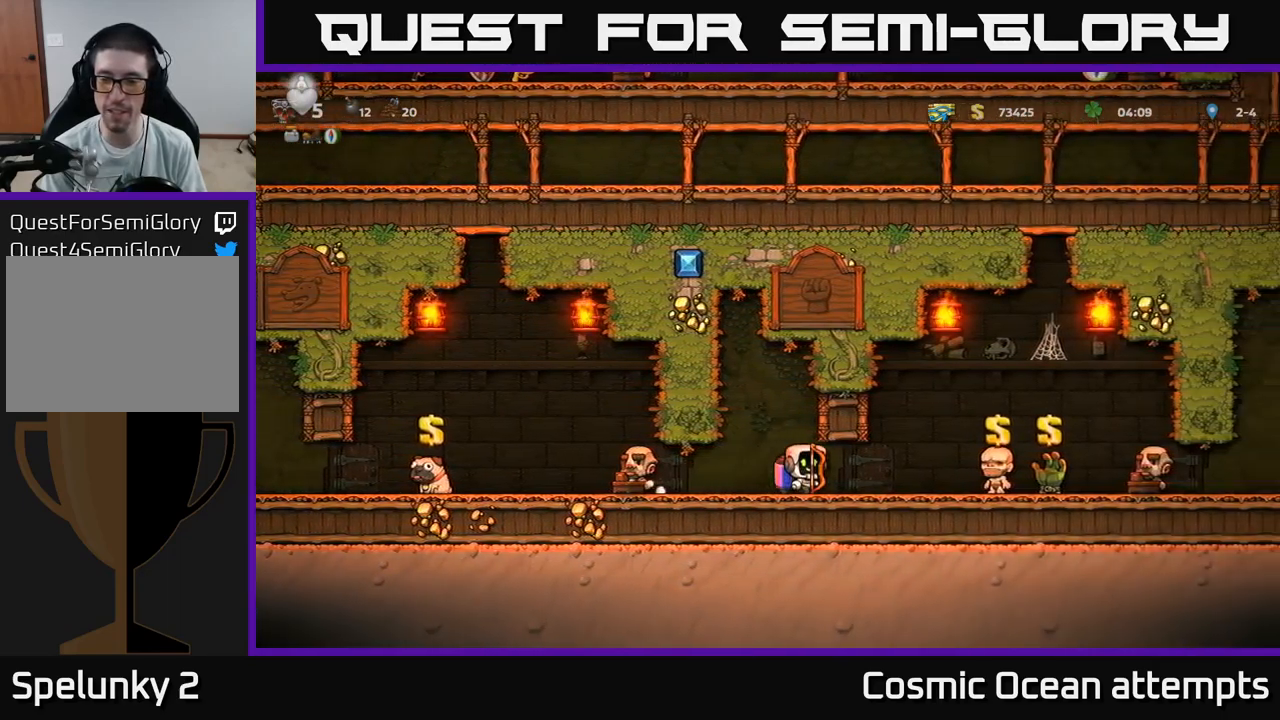
{"buttons": ["DPAD_RIGHT"], "left_stick": "center", "right_stick": "center", "events": [[200, "A", "down"], [267, "A", "up"]]}
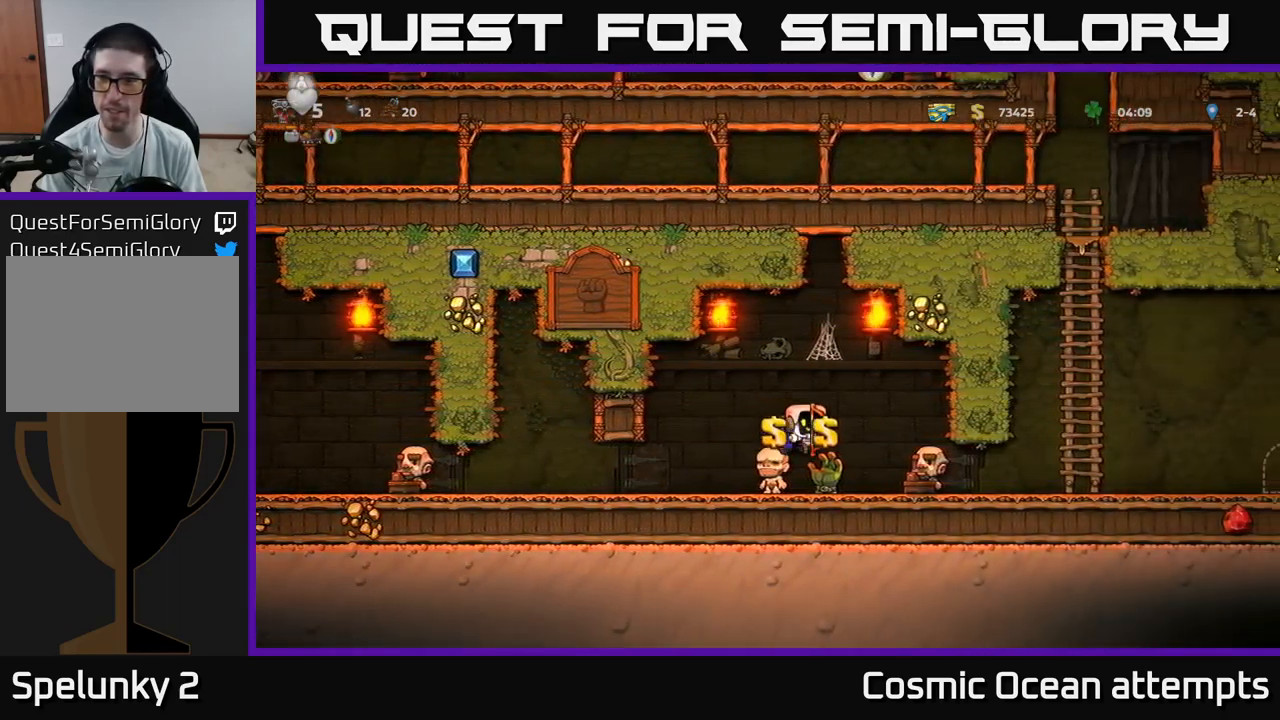
{"buttons": ["DPAD_RIGHT"], "left_stick": "center", "right_stick": "center", "events": []}
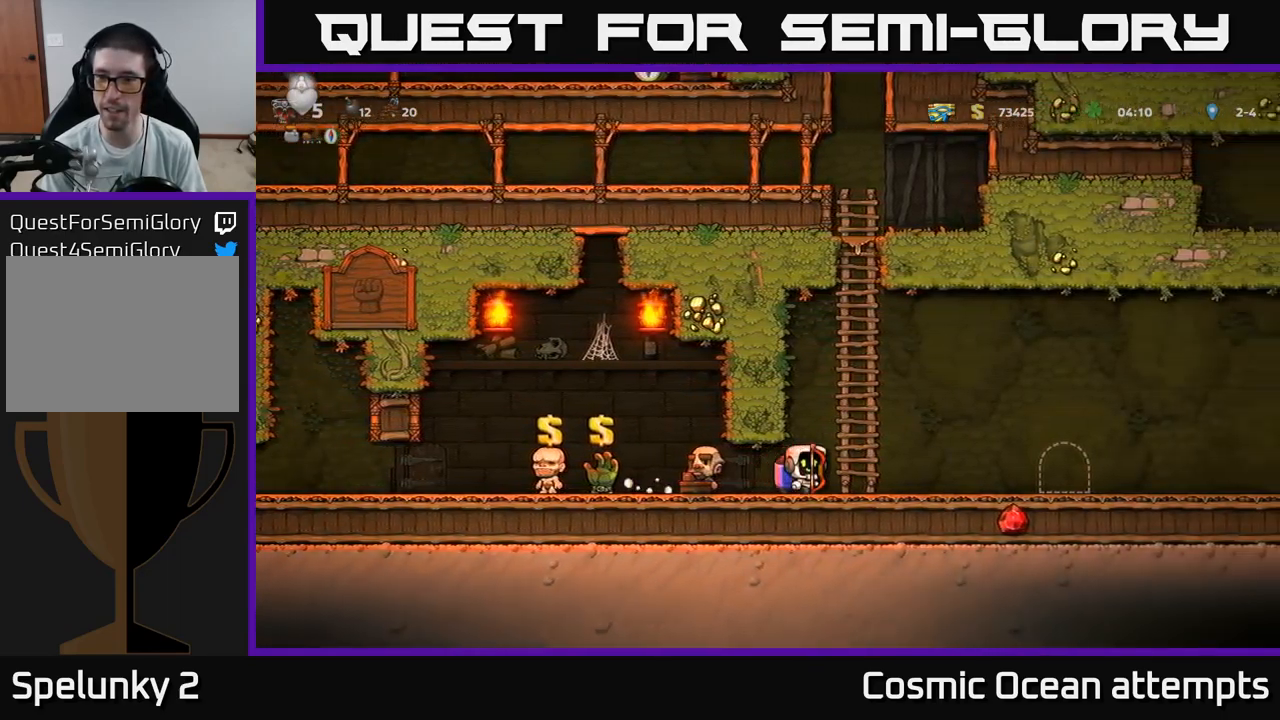
{"buttons": [], "left_stick": "center", "right_stick": "center", "events": [[450, "DPAD_RIGHT", "up"]]}
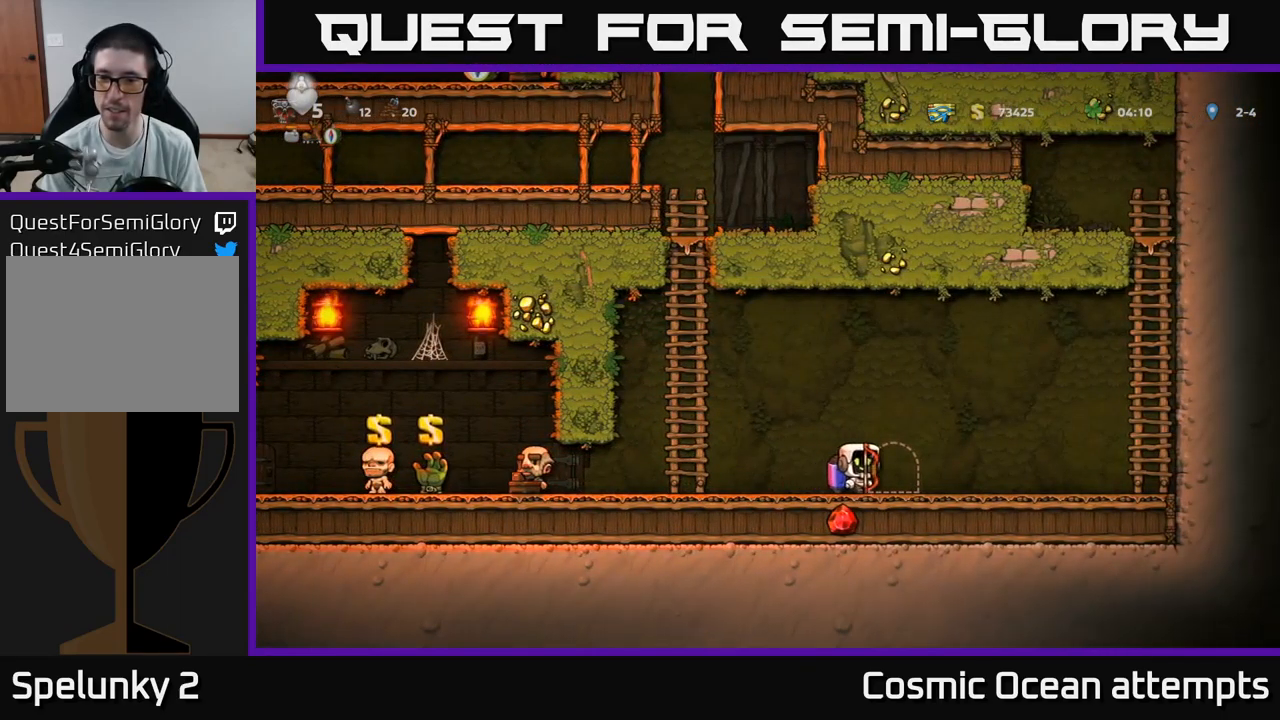
{"buttons": [], "left_stick": "center", "right_stick": "center", "events": [[50, "L2", "down"], [167, "L2", "up"]]}
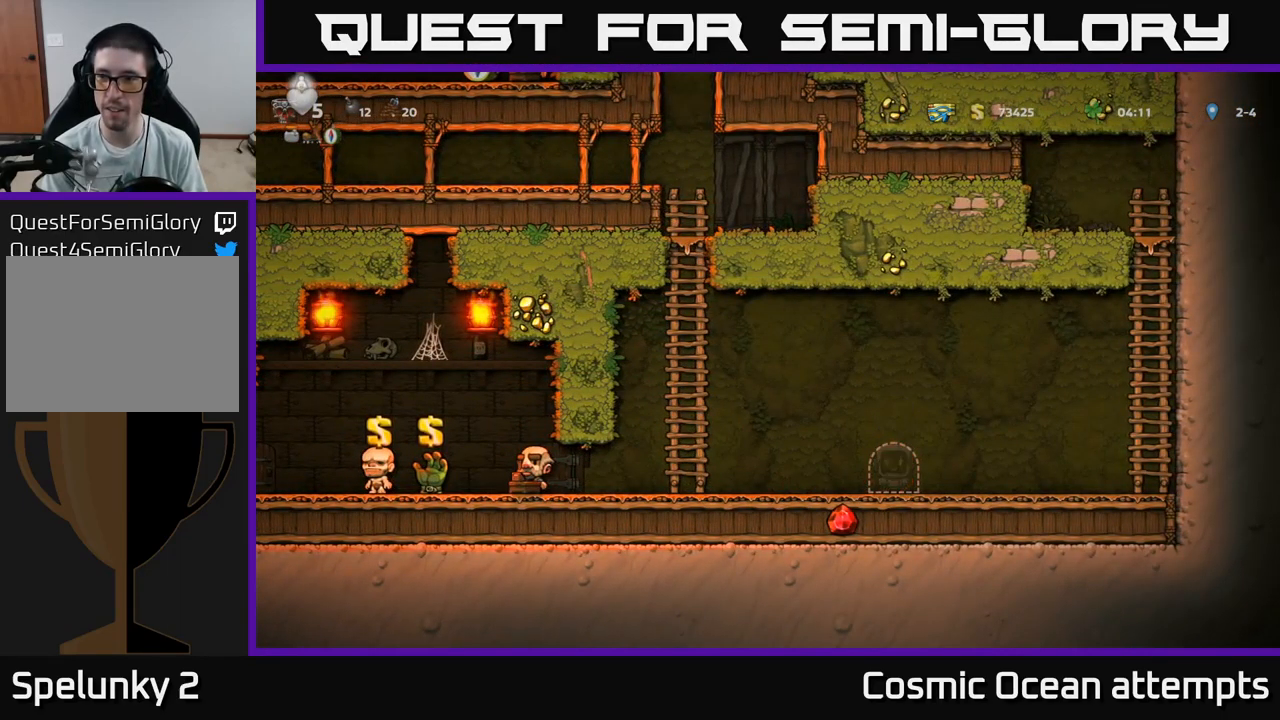
{"buttons": [], "left_stick": "center", "right_stick": "center", "events": []}
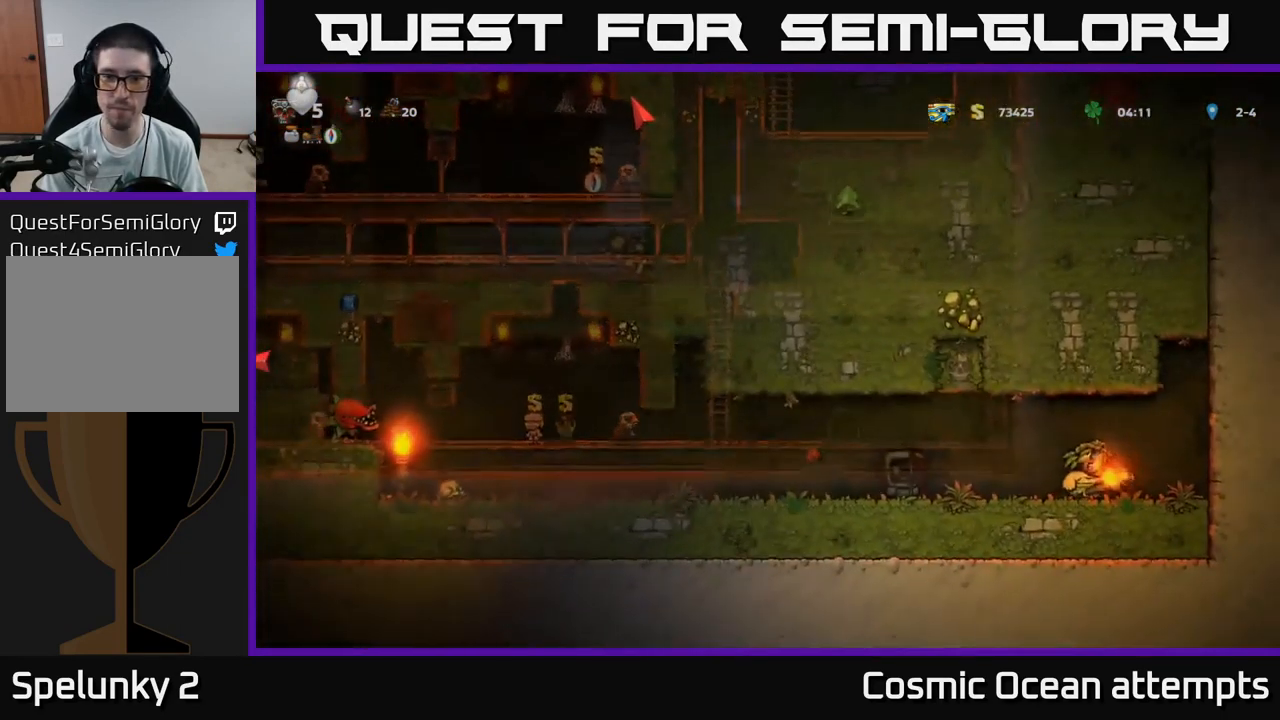
{"buttons": ["DPAD_LEFT"], "left_stick": "center", "right_stick": "center", "events": [[450, "DPAD_LEFT", "down"]]}
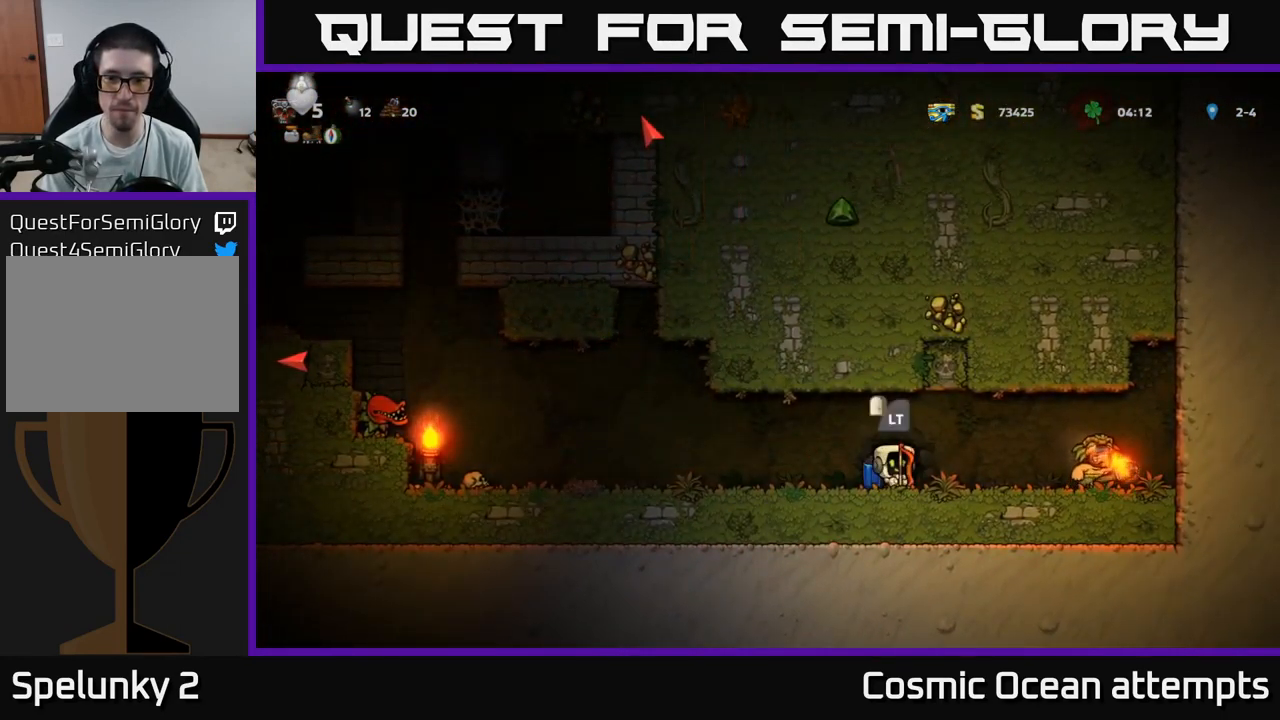
{"buttons": ["DPAD_LEFT"], "left_stick": "center", "right_stick": "center", "events": [[200, "DPAD_LEFT", "up"], [400, "DPAD_LEFT", "down"]]}